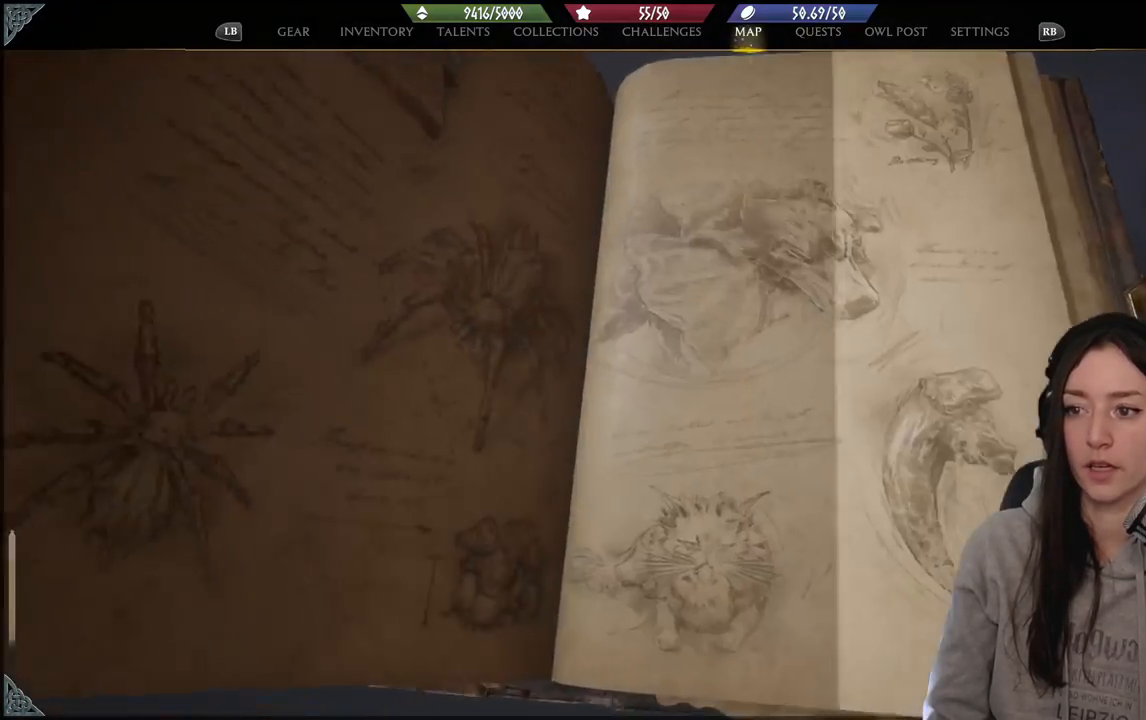
Gameplay with a controller (Xbox layout); each line is a JSON object with the inputs held at the frame after it. "events" lists button and stick changes between this image and that frame as [ms after this image, input, new state], when the widget could be followed in between.
{"buttons": [], "left_stick": "center", "right_stick": "center", "events": [[267, "left_stick", "center"]]}
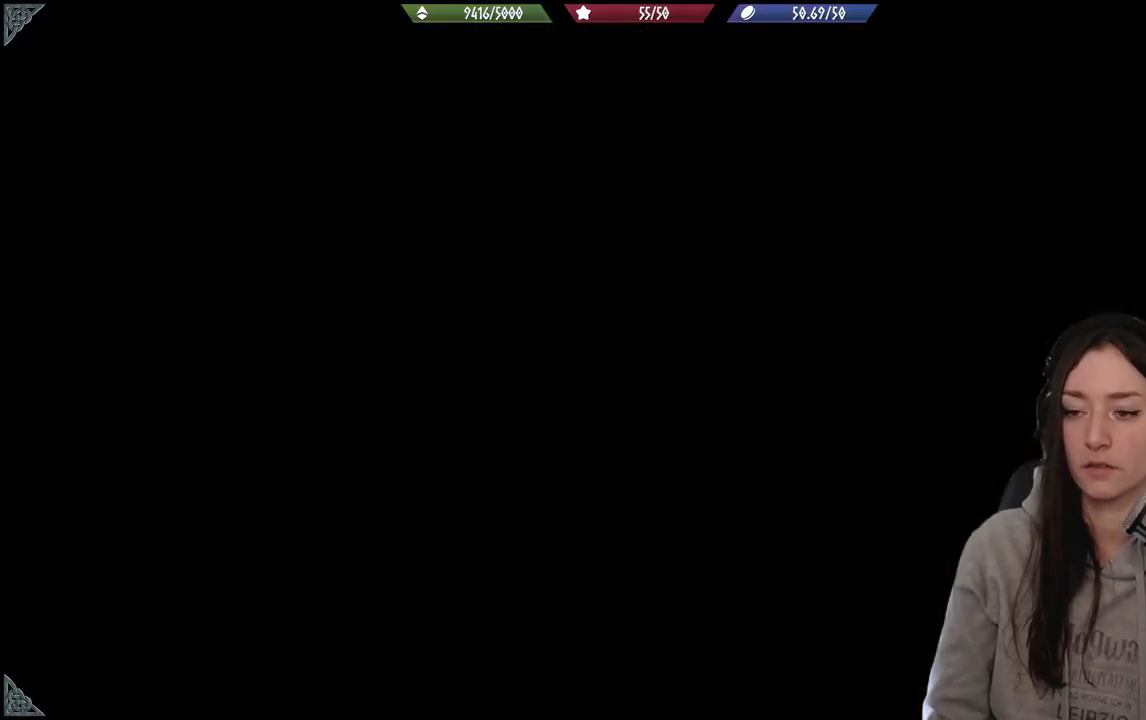
{"buttons": [], "left_stick": "up-left", "right_stick": "center", "events": [[467, "left_stick", "up-left"]]}
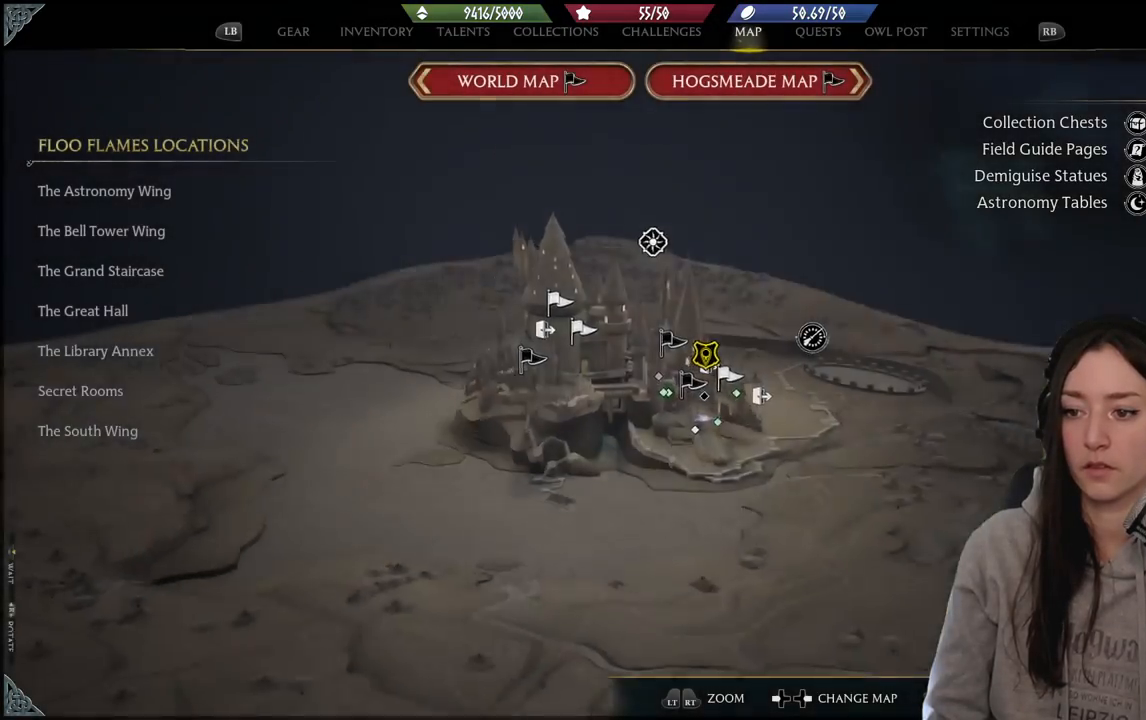
{"buttons": [], "left_stick": "center", "right_stick": "center", "events": [[267, "left_stick", "center"]]}
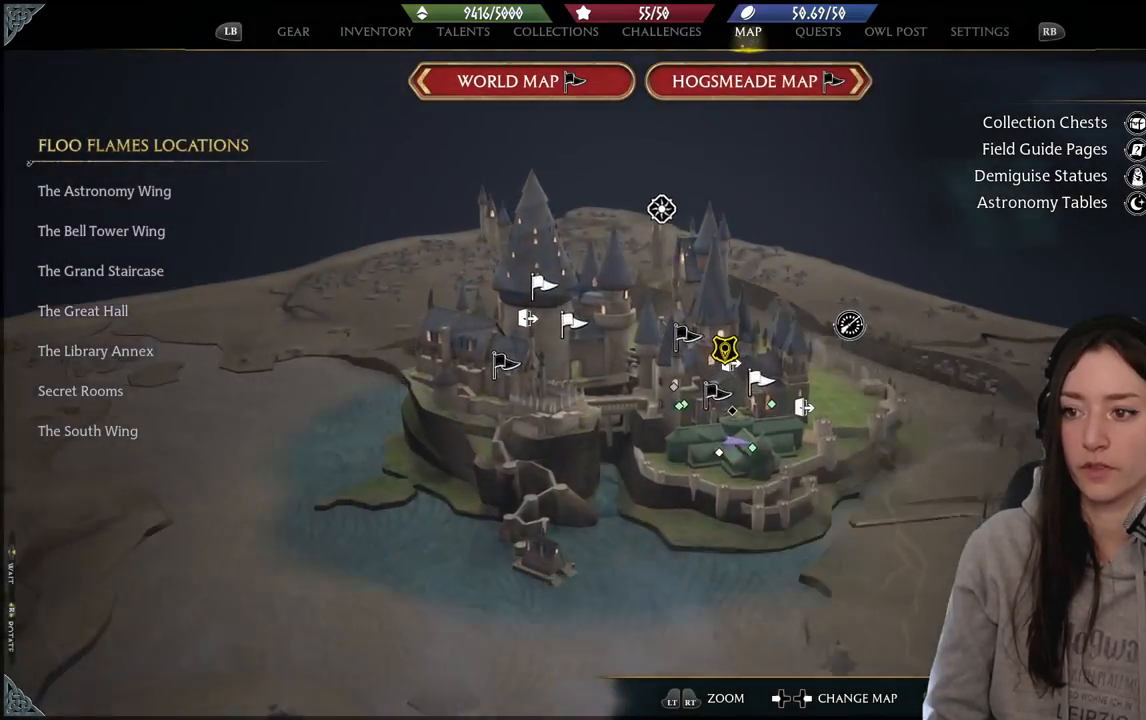
{"buttons": [], "left_stick": "up", "right_stick": "center", "events": [[33, "left_stick", "up"]]}
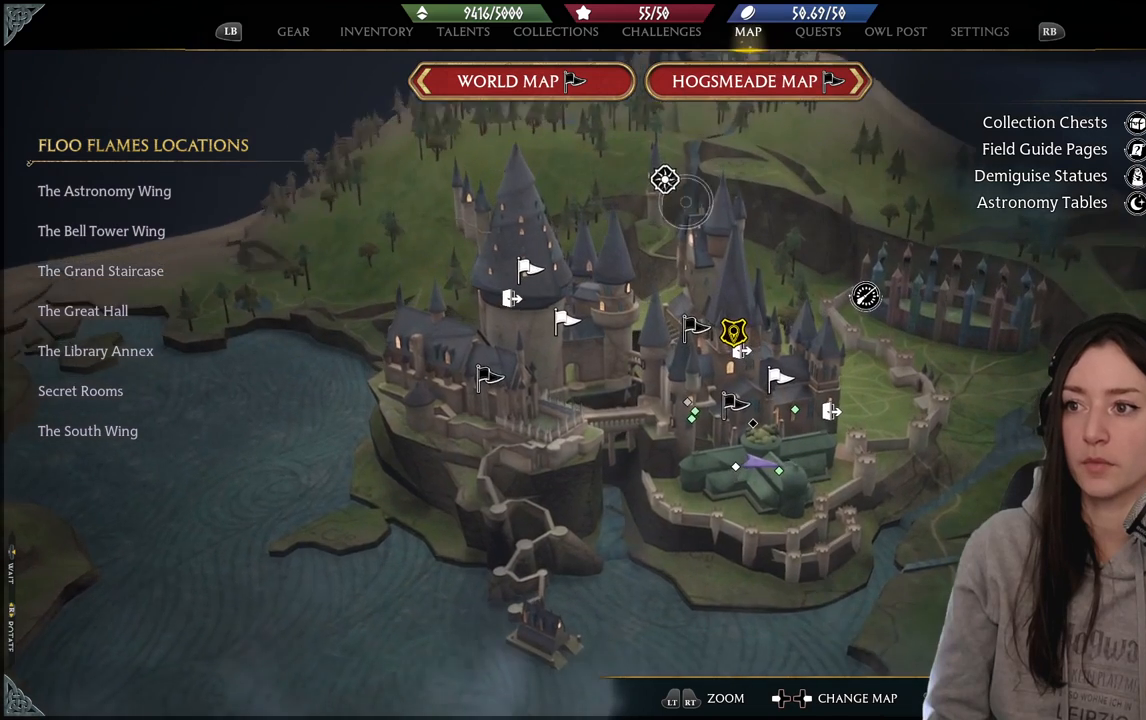
{"buttons": [], "left_stick": "center", "right_stick": "center", "events": [[250, "left_stick", "up-left"], [383, "left_stick", "center"]]}
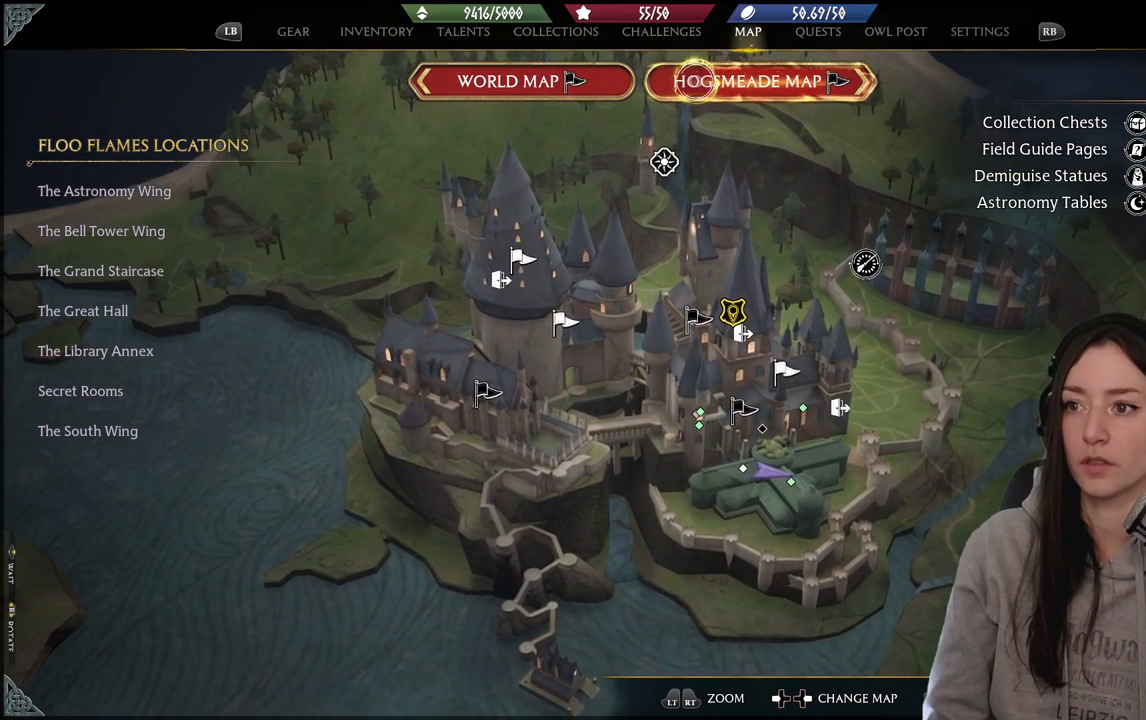
{"buttons": [], "left_stick": "center", "right_stick": "center", "events": [[217, "left_stick", "up-left"], [467, "left_stick", "center"]]}
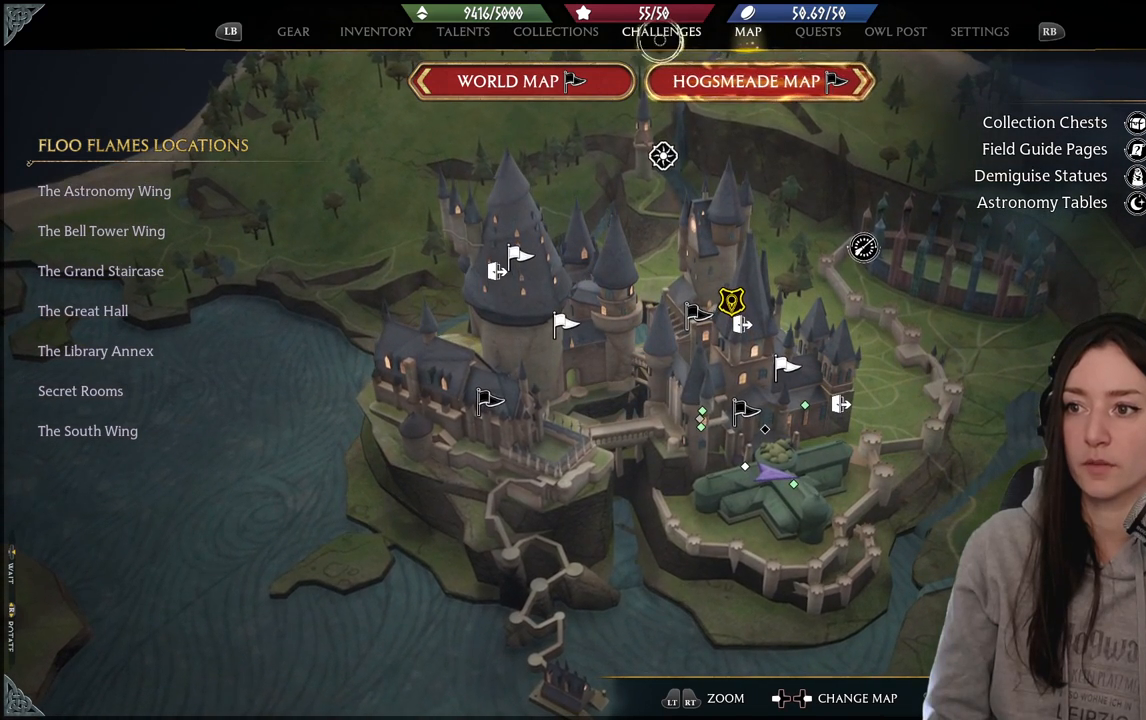
{"buttons": [], "left_stick": "center", "right_stick": "center", "events": []}
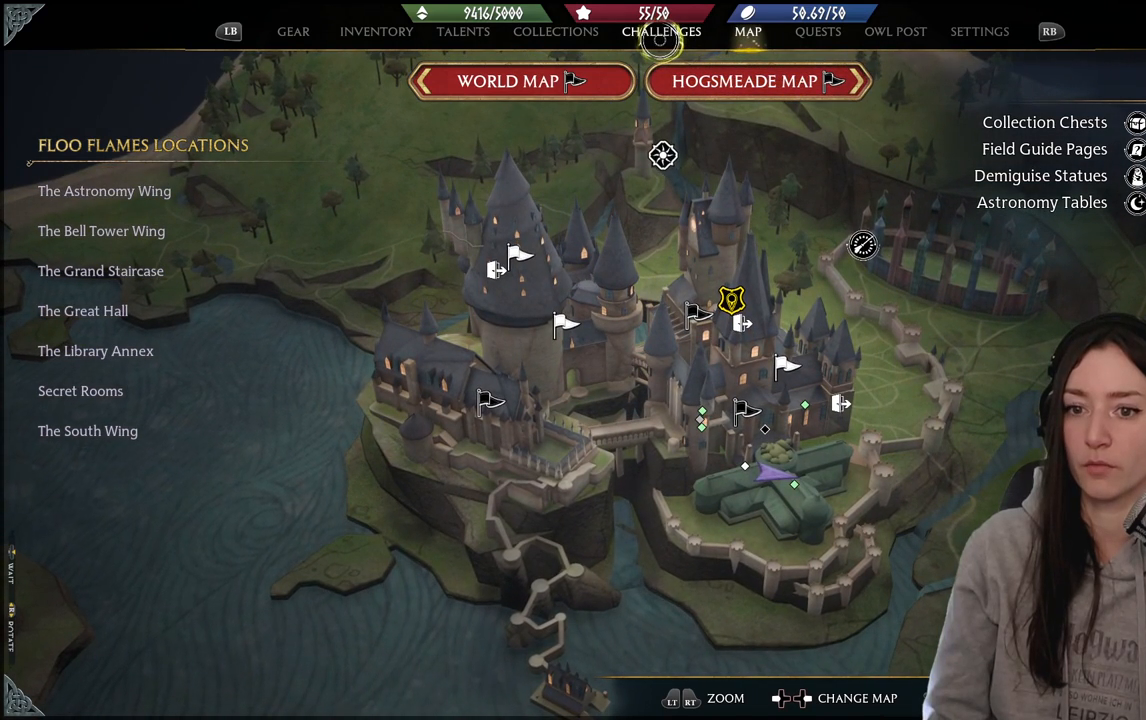
{"buttons": [], "left_stick": "center", "right_stick": "center", "events": []}
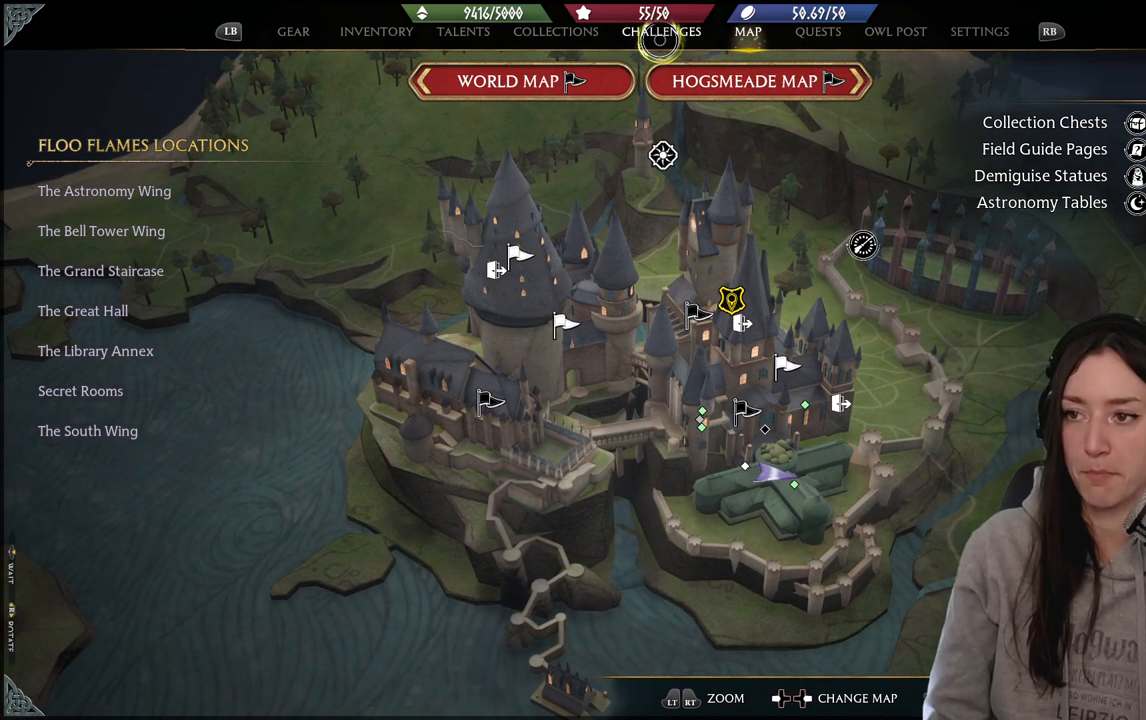
{"buttons": [], "left_stick": "center", "right_stick": "center", "events": []}
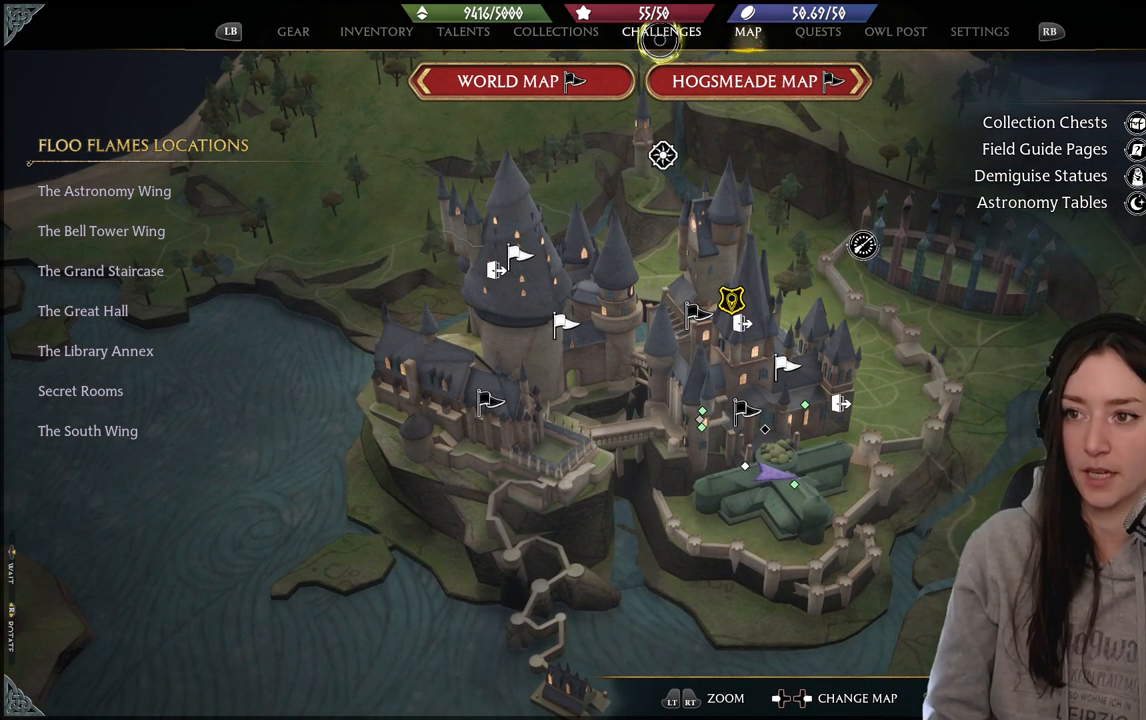
{"buttons": [], "left_stick": "center", "right_stick": "center", "events": []}
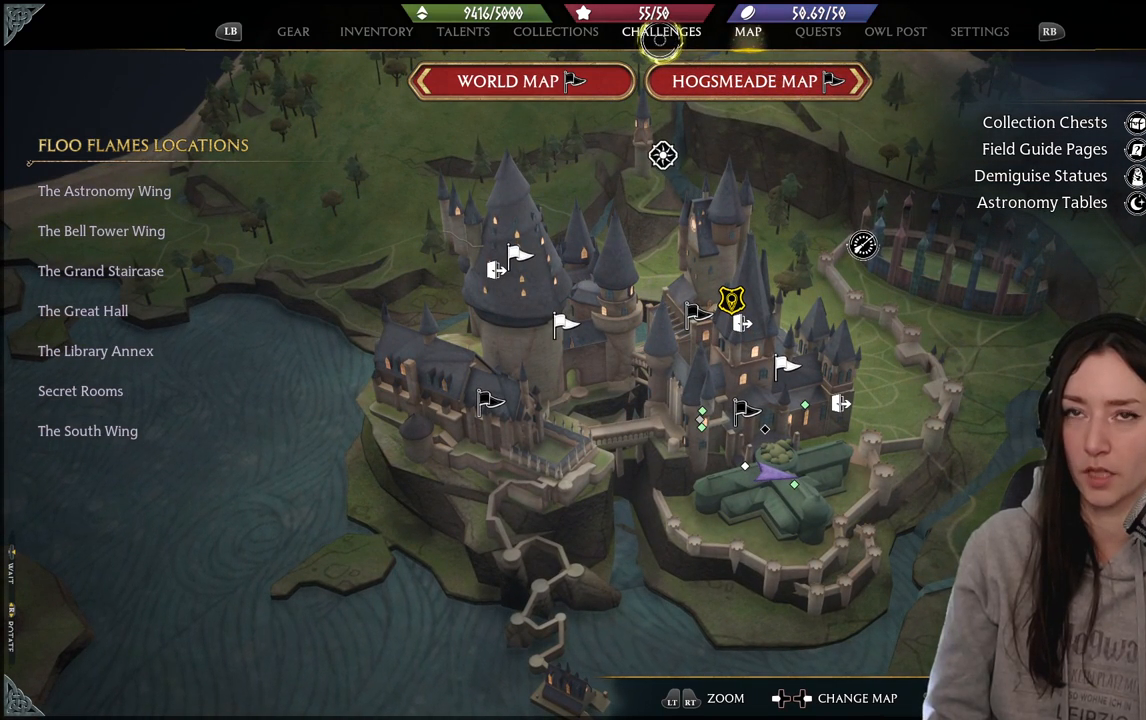
{"buttons": [], "left_stick": "center", "right_stick": "center", "events": []}
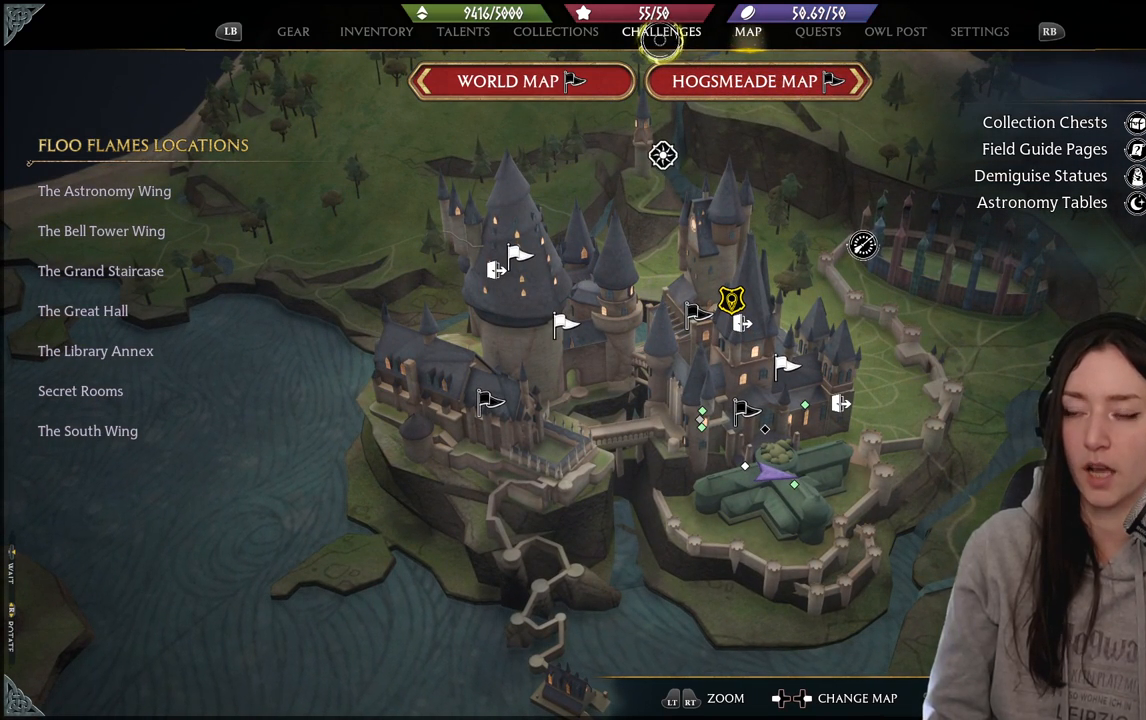
{"buttons": [], "left_stick": "center", "right_stick": "center", "events": [[33, "left_stick", "up"], [150, "left_stick", "center"]]}
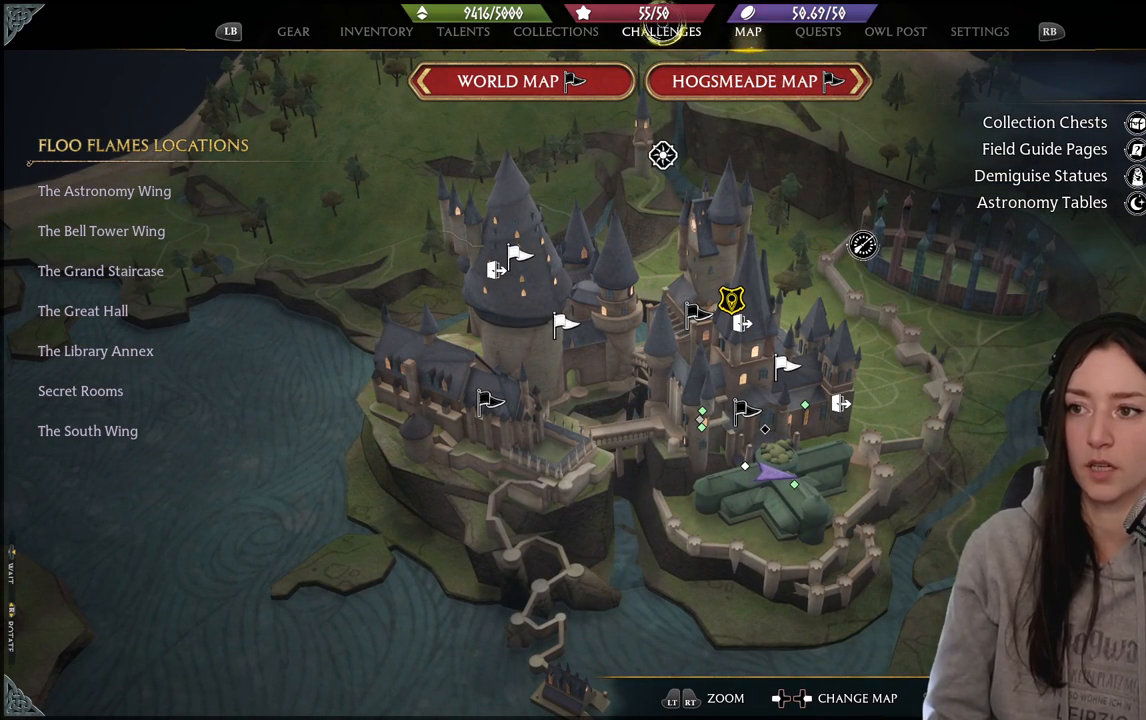
{"buttons": [], "left_stick": "center", "right_stick": "center", "events": [[83, "left_stick", "right"], [433, "left_stick", "center"]]}
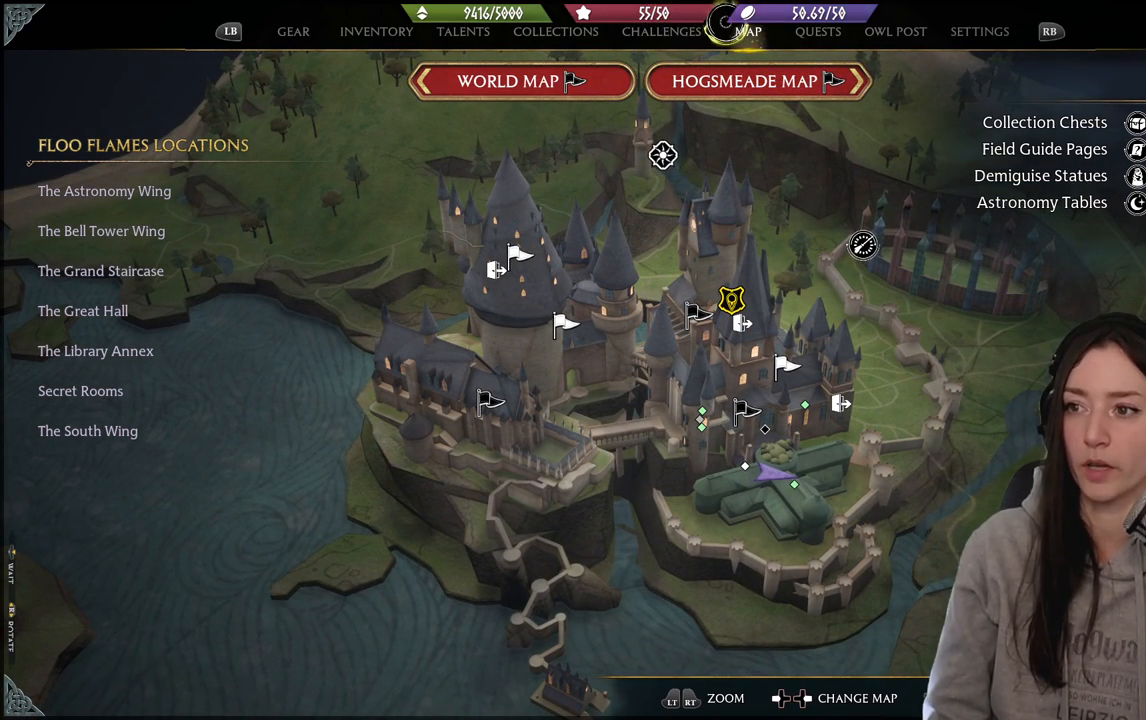
{"buttons": [], "left_stick": "center", "right_stick": "center", "events": [[167, "left_stick", "down-left"], [333, "left_stick", "center"]]}
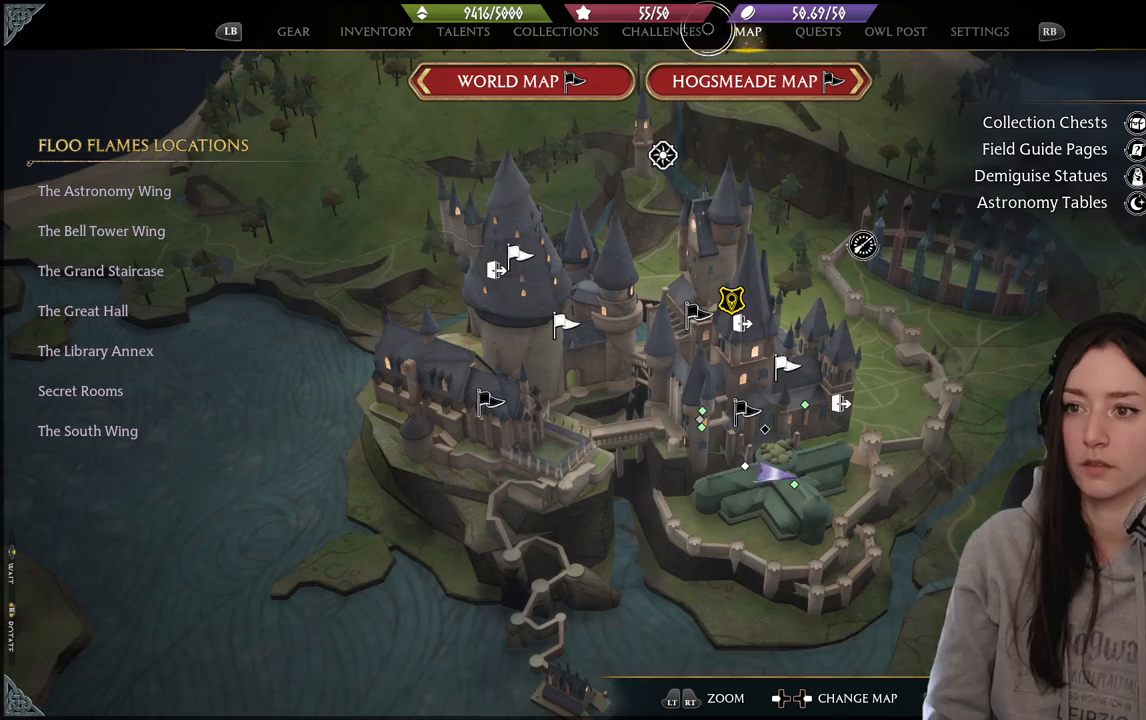
{"buttons": [], "left_stick": "center", "right_stick": "center", "events": [[17, "DPAD_LEFT", "down"], [83, "DPAD_LEFT", "up"]]}
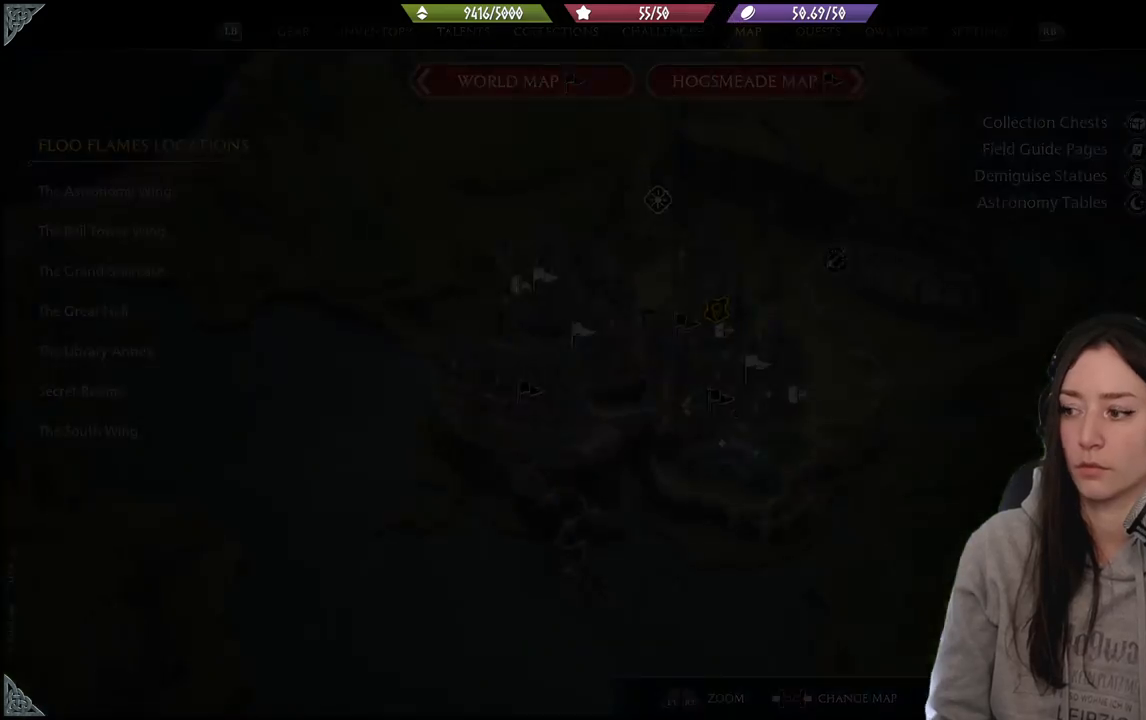
{"buttons": [], "left_stick": "center", "right_stick": "center", "events": []}
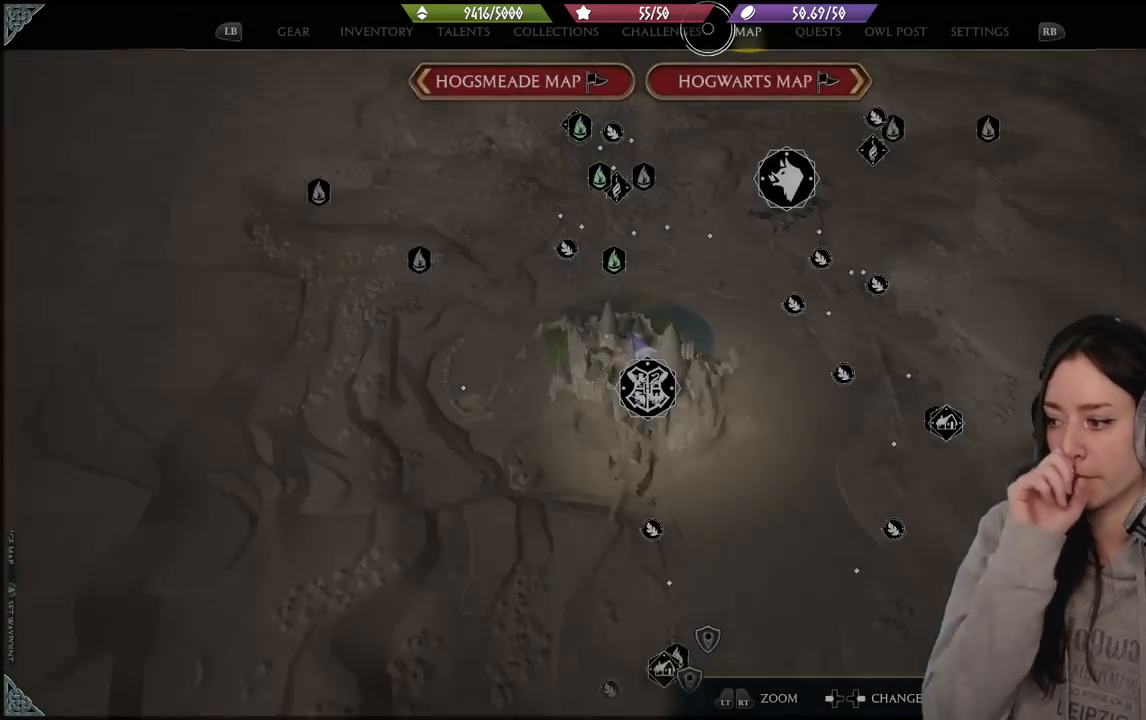
{"buttons": [], "left_stick": "center", "right_stick": "center", "events": []}
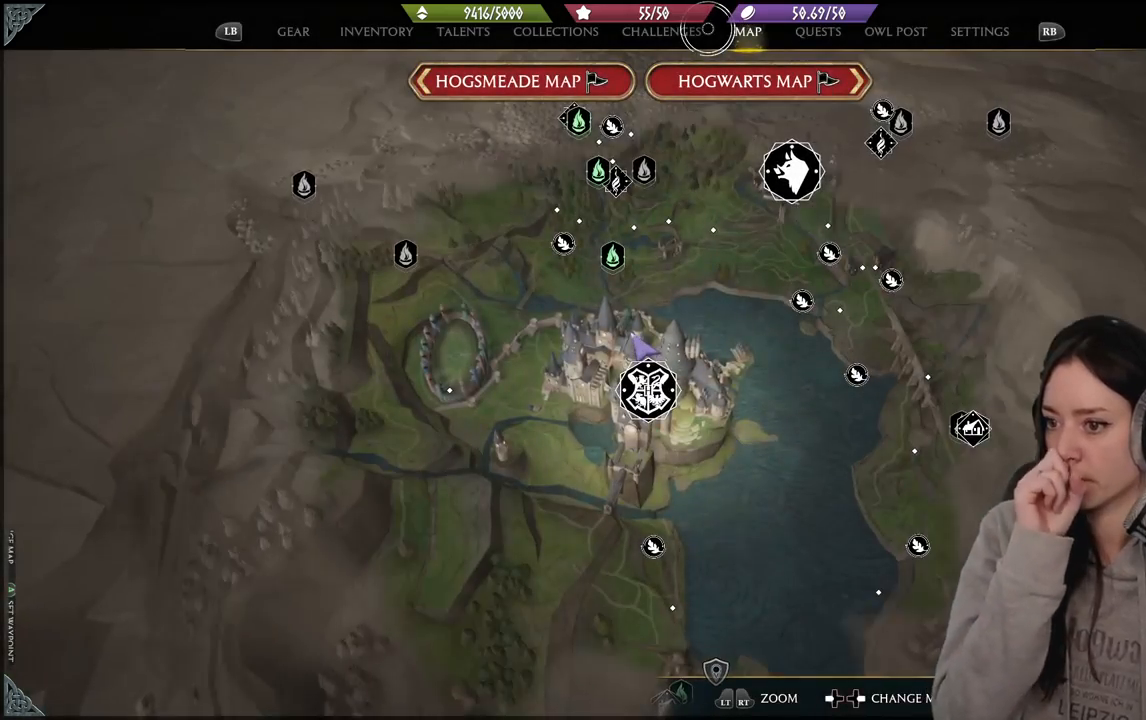
{"buttons": [], "left_stick": "center", "right_stick": "center", "events": []}
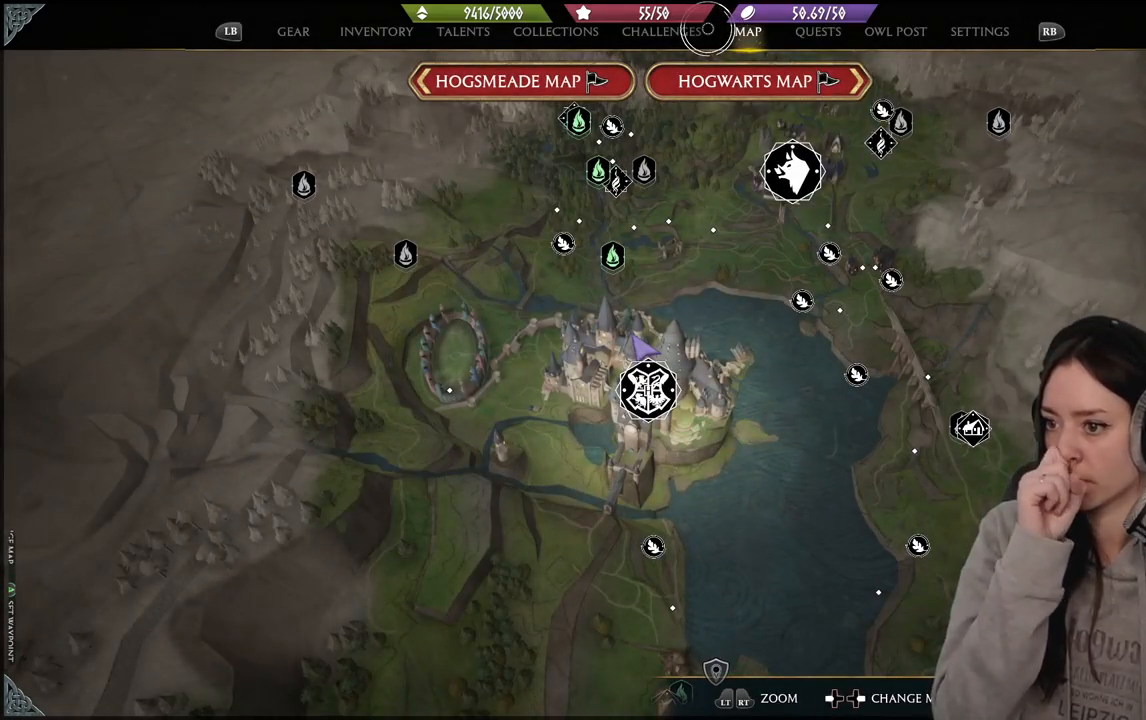
{"buttons": [], "left_stick": "center", "right_stick": "center", "events": []}
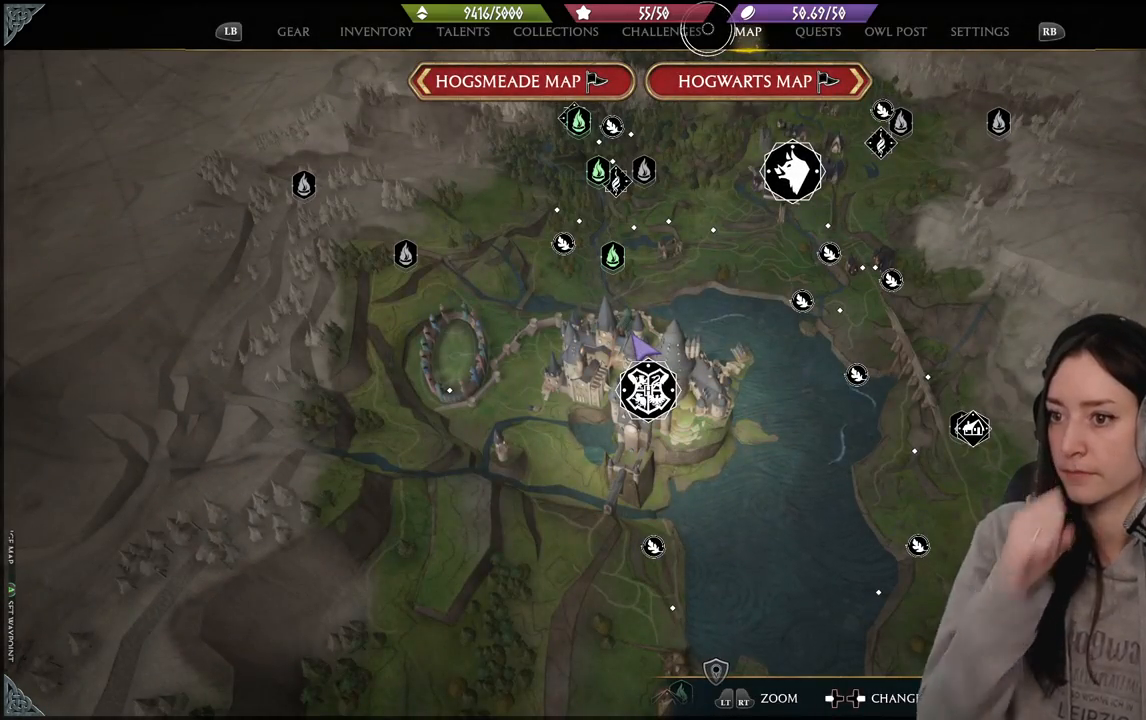
{"buttons": [], "left_stick": "left", "right_stick": "center", "events": [[500, "left_stick", "left"]]}
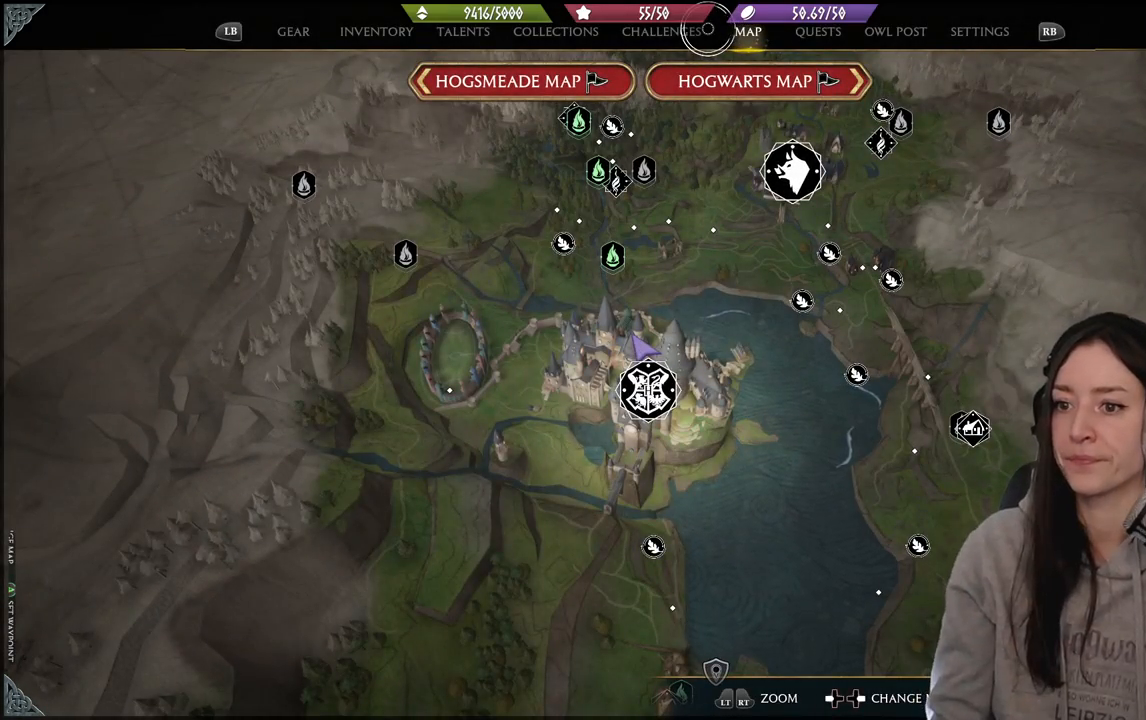
{"buttons": [], "left_stick": "down", "right_stick": "up", "events": [[283, "left_stick", "down"], [500, "right_stick", "up"]]}
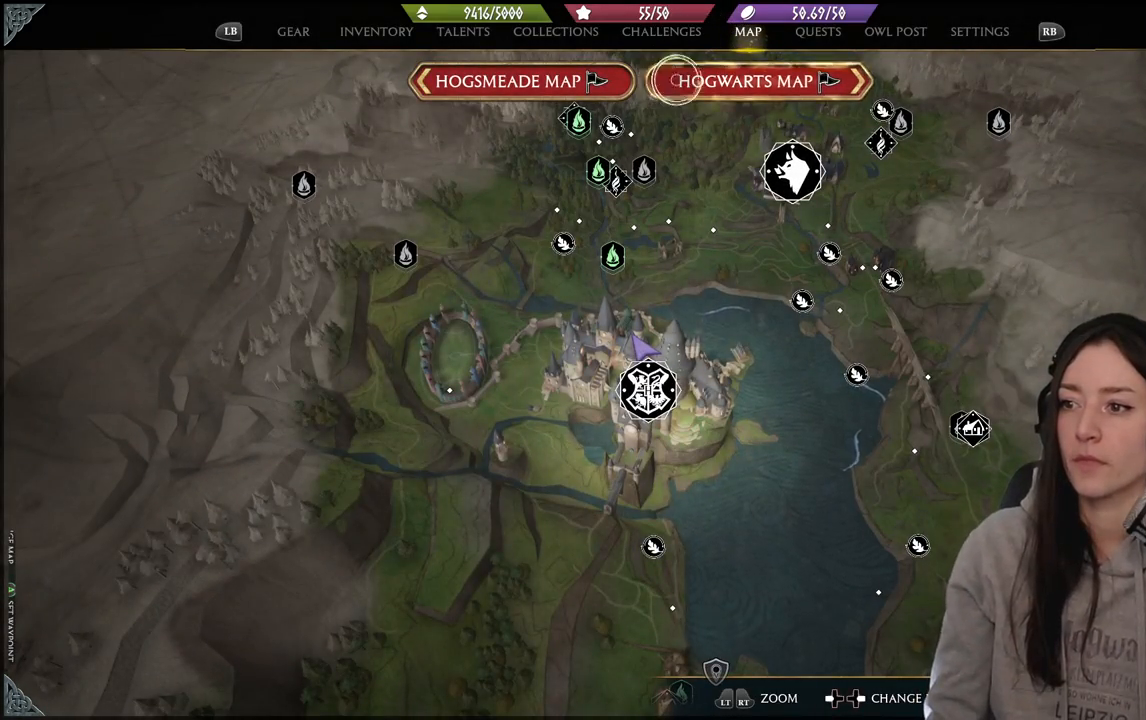
{"buttons": [], "left_stick": "down", "right_stick": "center", "events": [[500, "right_stick", "center"]]}
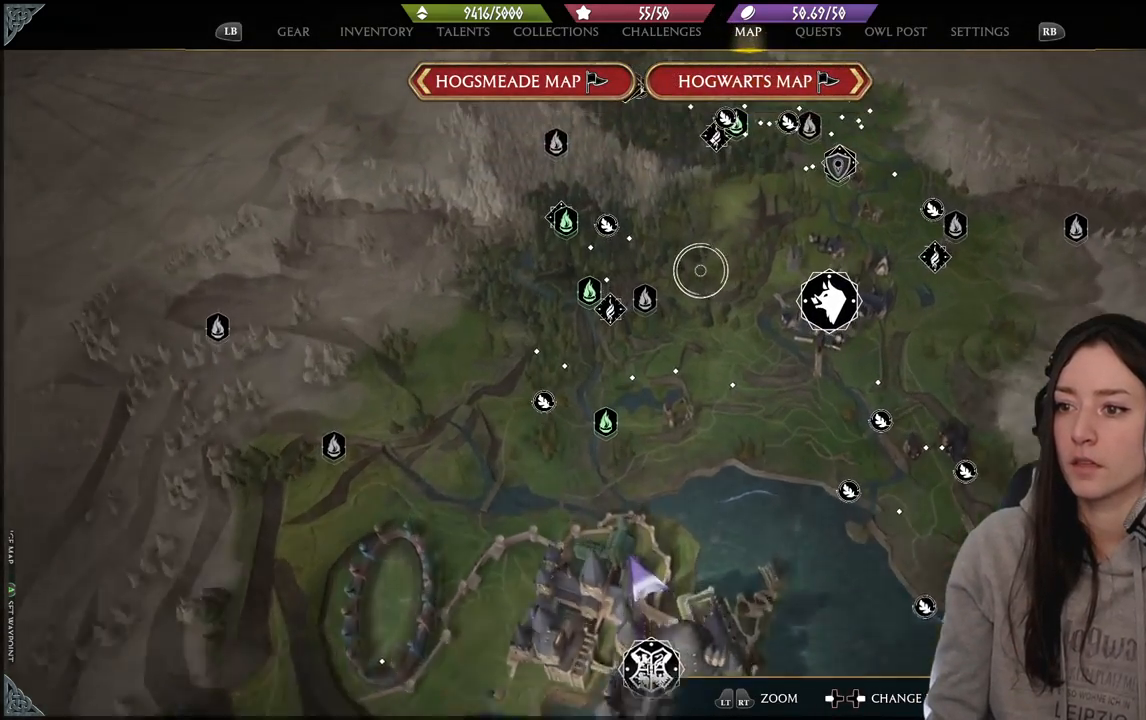
{"buttons": [], "left_stick": "down-left", "right_stick": "center", "events": [[83, "left_stick", "center"], [433, "left_stick", "down-left"]]}
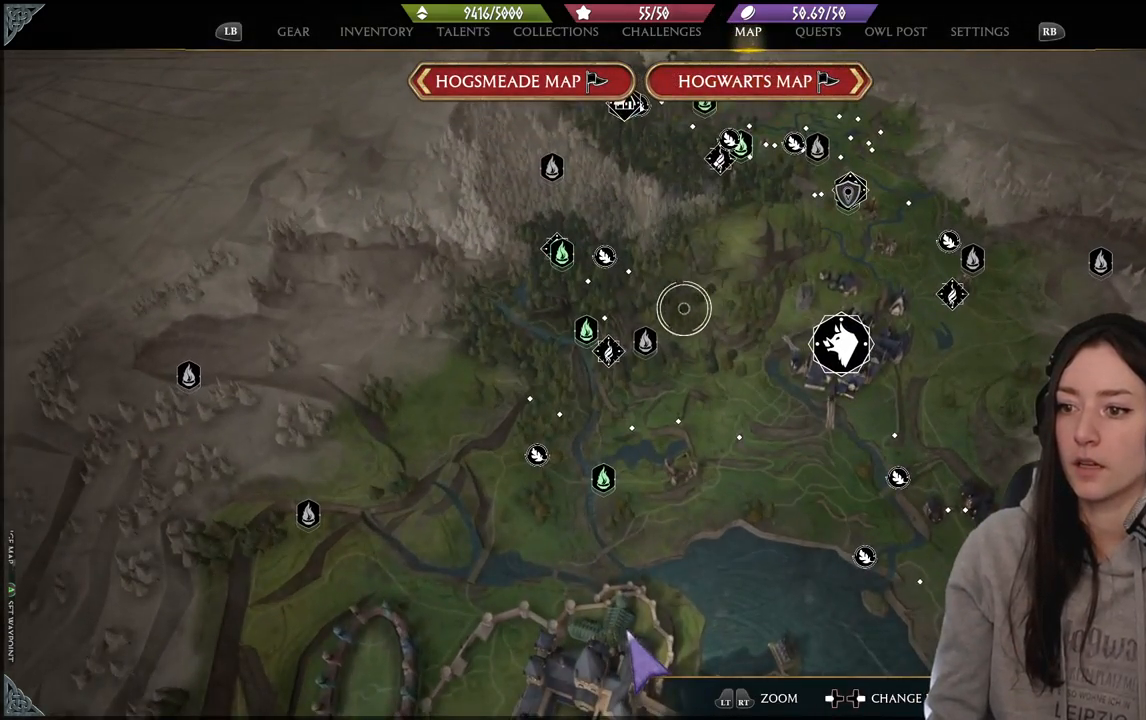
{"buttons": [], "left_stick": "center", "right_stick": "center", "events": [[267, "left_stick", "center"]]}